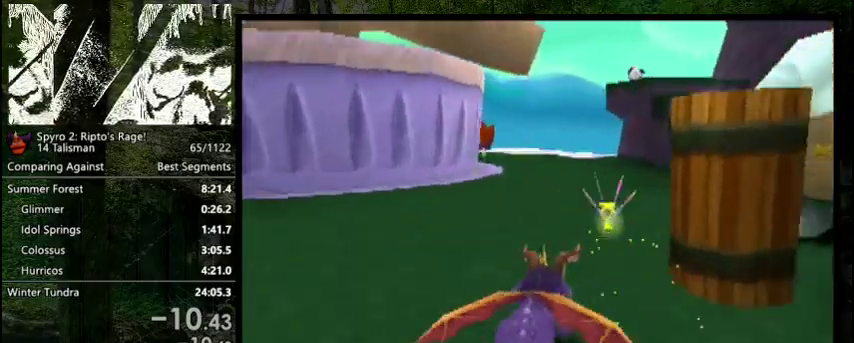
Gameplay with a controller (PlayStation layout); each line is a JSON object with the inputs held at the frame after it (dt_ms = milliseconds from this image to that frame). "events" lists button and stick changes between this image and that frame as [ms after this image, input, new state], when the widget could be followed in between. Not read: L3 R3 left_stick.
{"dt_ms": 200, "buttons": ["SQUARE"], "right_stick": "center", "events": [[67, "DPAD_RIGHT", "down"], [133, "DPAD_RIGHT", "up"]]}
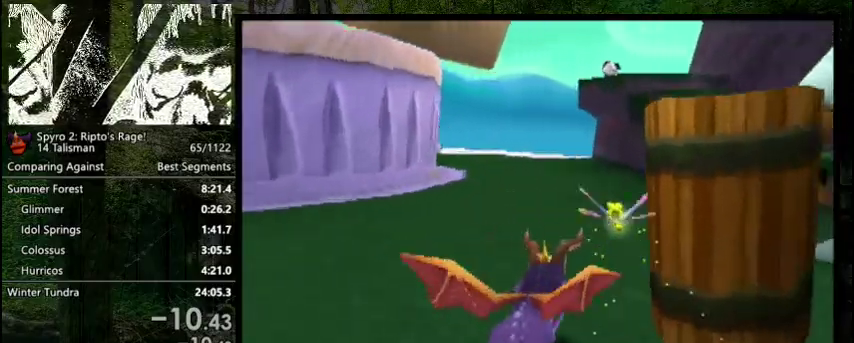
{"dt_ms": 200, "buttons": ["SQUARE"], "right_stick": "center", "events": [[67, "DPAD_RIGHT", "down"], [200, "DPAD_RIGHT", "up"]]}
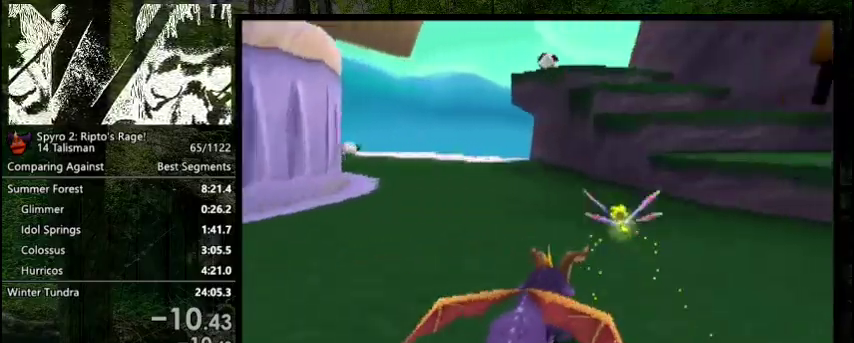
{"dt_ms": 200, "buttons": ["SQUARE"], "right_stick": "center", "events": [[67, "DPAD_RIGHT", "down"], [167, "DPAD_RIGHT", "up"]]}
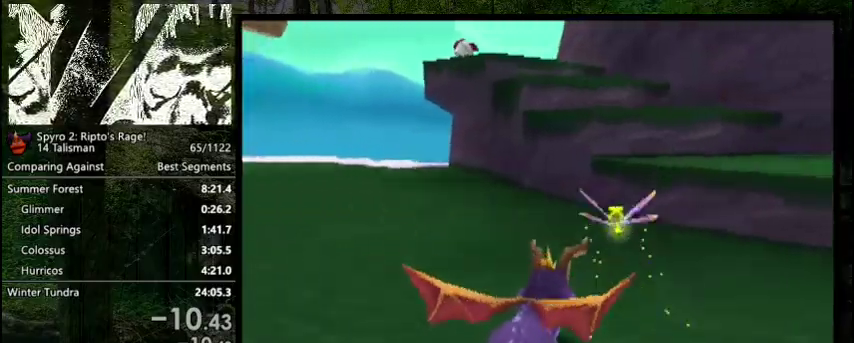
{"dt_ms": 200, "buttons": ["CROSS", "SQUARE"], "right_stick": "center", "events": [[33, "DPAD_RIGHT", "down"], [133, "CROSS", "down"], [167, "DPAD_RIGHT", "up"]]}
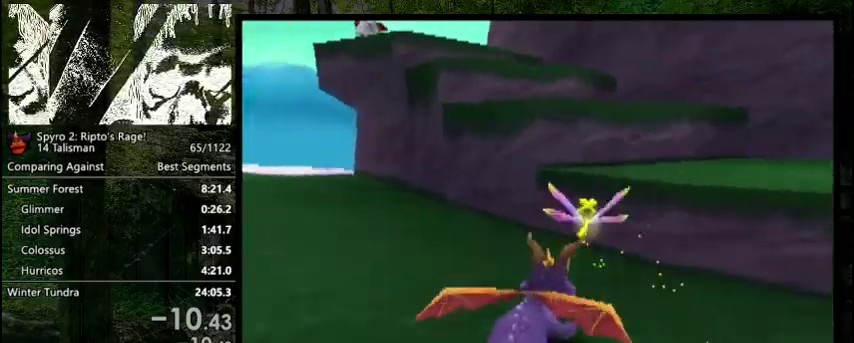
{"dt_ms": 500, "buttons": ["CROSS", "SQUARE", "DPAD_DOWN", "DPAD_LEFT"], "right_stick": "center", "events": [[367, "DPAD_LEFT", "down"], [400, "DPAD_DOWN", "down"]]}
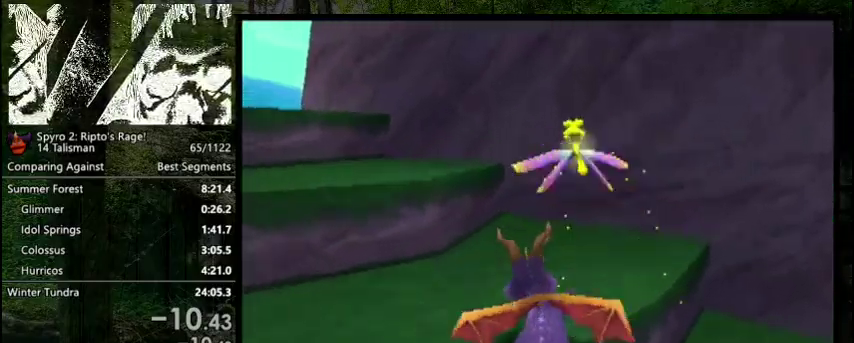
{"dt_ms": 300, "buttons": ["CROSS"], "right_stick": "center", "events": [[267, "DPAD_DOWN", "up"], [267, "DPAD_LEFT", "up"], [300, "SQUARE", "up"]]}
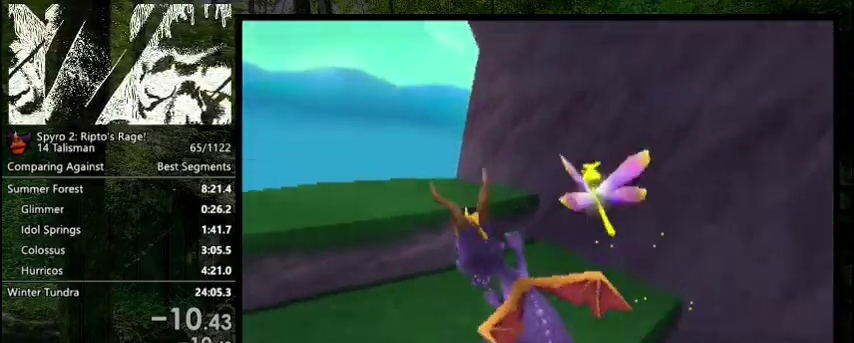
{"dt_ms": 300, "buttons": [], "right_stick": "center", "events": [[33, "CROSS", "up"], [100, "CROSS", "down"], [167, "CIRCLE", "down"], [167, "CROSS", "up"], [300, "CIRCLE", "up"]]}
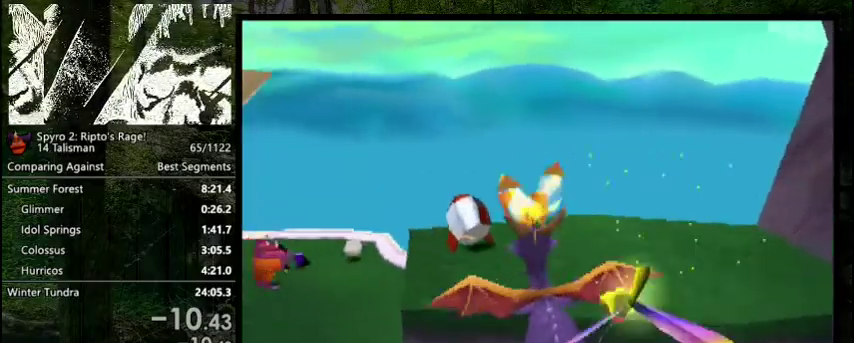
{"dt_ms": 300, "buttons": ["DPAD_DOWN"], "right_stick": "center", "events": [[167, "DPAD_LEFT", "down"], [233, "DPAD_DOWN", "down"], [300, "DPAD_LEFT", "up"]]}
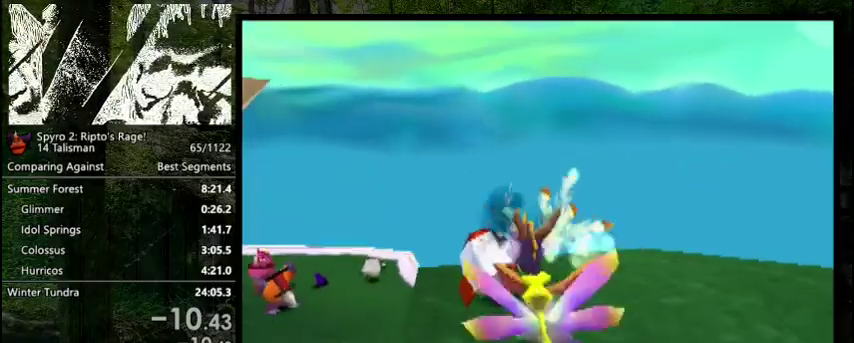
{"dt_ms": 300, "buttons": ["SQUARE"], "right_stick": "center", "events": [[67, "SQUARE", "down"], [233, "DPAD_DOWN", "up"]]}
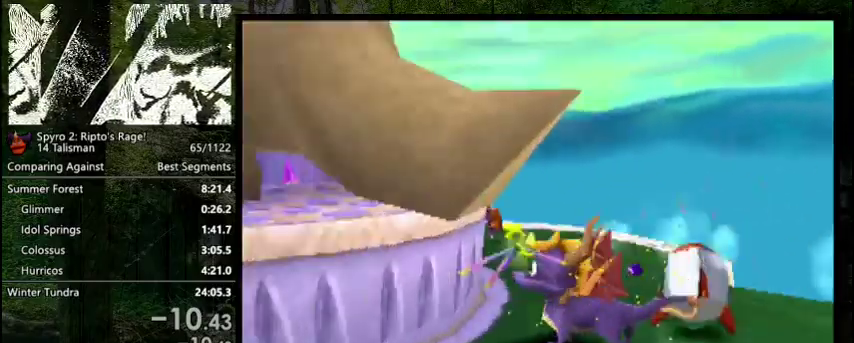
{"dt_ms": 400, "buttons": ["SQUARE"], "right_stick": "center", "events": [[100, "DPAD_RIGHT", "down"], [367, "DPAD_RIGHT", "up"]]}
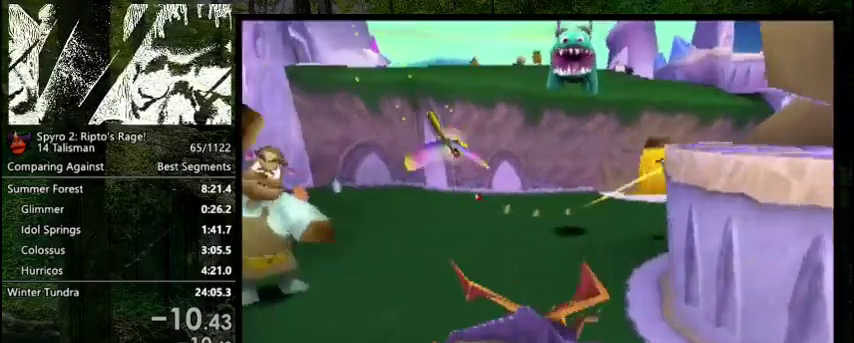
{"dt_ms": 400, "buttons": ["SQUARE"], "right_stick": "center", "events": []}
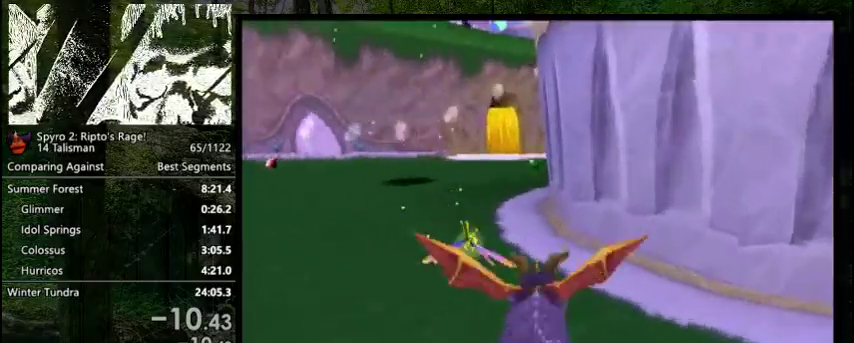
{"dt_ms": 600, "buttons": ["SQUARE"], "right_stick": "center", "events": [[367, "DPAD_RIGHT", "down"], [600, "DPAD_RIGHT", "up"]]}
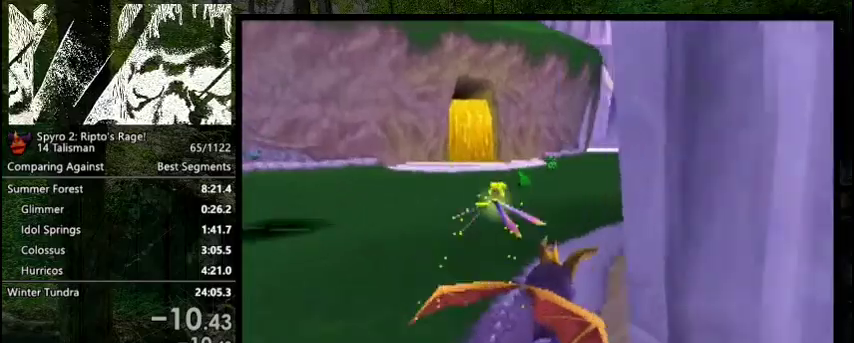
{"dt_ms": 400, "buttons": ["SQUARE"], "right_stick": "center", "events": []}
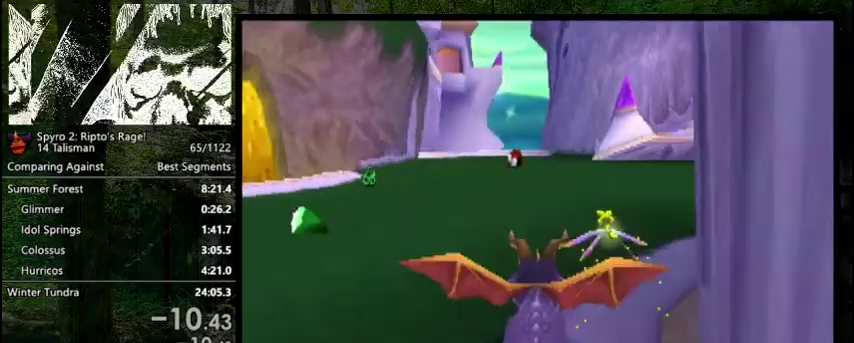
{"dt_ms": 500, "buttons": ["SQUARE"], "right_stick": "center", "events": [[133, "DPAD_LEFT", "down"], [200, "DPAD_LEFT", "up"]]}
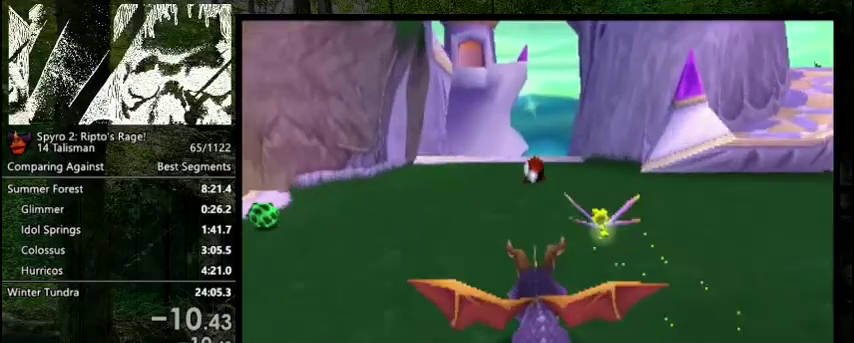
{"dt_ms": 300, "buttons": ["DPAD_UP"], "right_stick": "center", "events": [[167, "DPAD_UP", "down"], [200, "CIRCLE", "down"], [200, "SQUARE", "up"], [300, "CIRCLE", "up"]]}
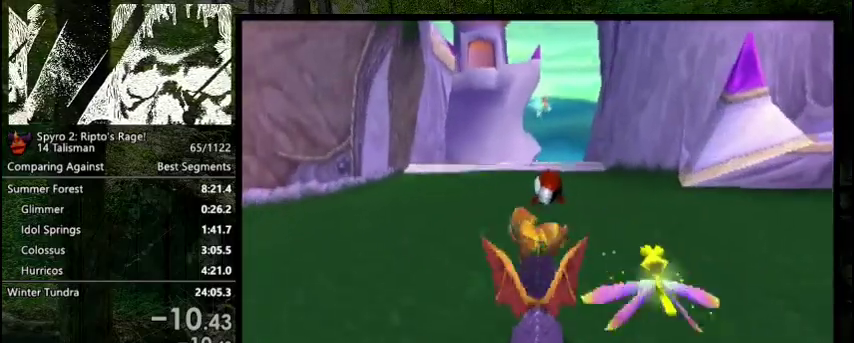
{"dt_ms": 200, "buttons": [], "right_stick": "center", "events": [[33, "SQUARE", "down"], [200, "DPAD_UP", "up"], [200, "SQUARE", "up"]]}
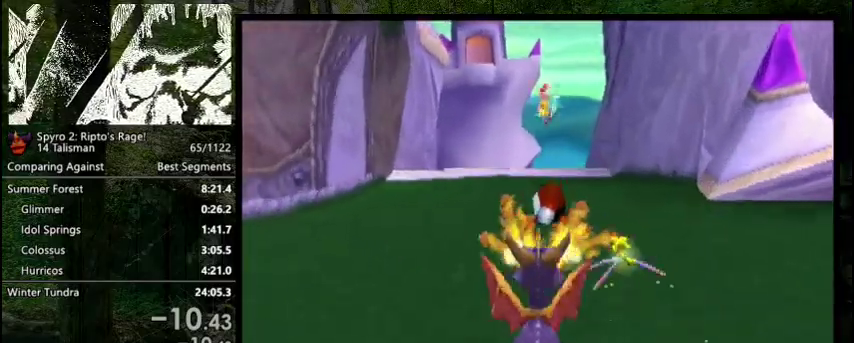
{"dt_ms": 300, "buttons": ["DPAD_DOWN"], "right_stick": "center", "events": [[167, "DPAD_LEFT", "down"], [200, "DPAD_DOWN", "down"], [233, "DPAD_LEFT", "up"]]}
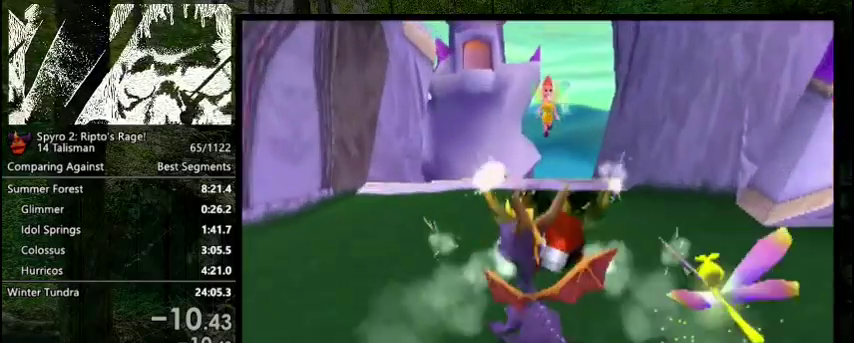
{"dt_ms": 200, "buttons": ["SQUARE"], "right_stick": "center", "events": [[67, "SQUARE", "down"], [200, "DPAD_DOWN", "up"]]}
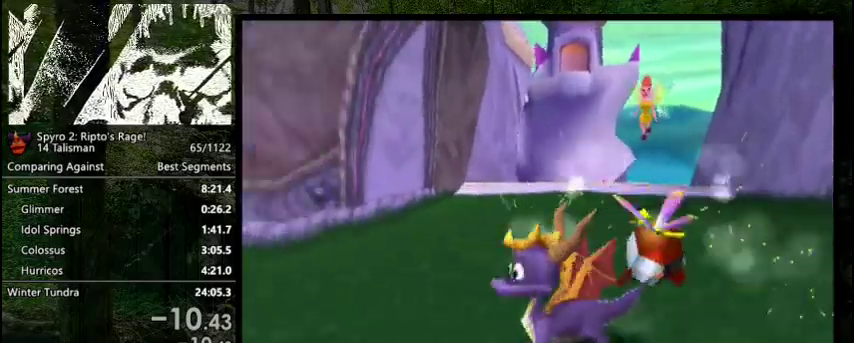
{"dt_ms": 400, "buttons": ["SQUARE"], "right_stick": "center", "events": [[300, "CROSS", "down"], [367, "CROSS", "up"]]}
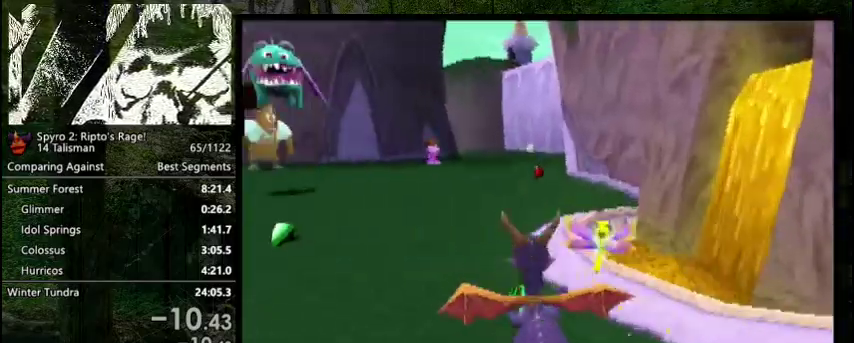
{"dt_ms": 600, "buttons": ["SQUARE"], "right_stick": "center", "events": [[433, "DPAD_LEFT", "down"], [567, "DPAD_LEFT", "up"]]}
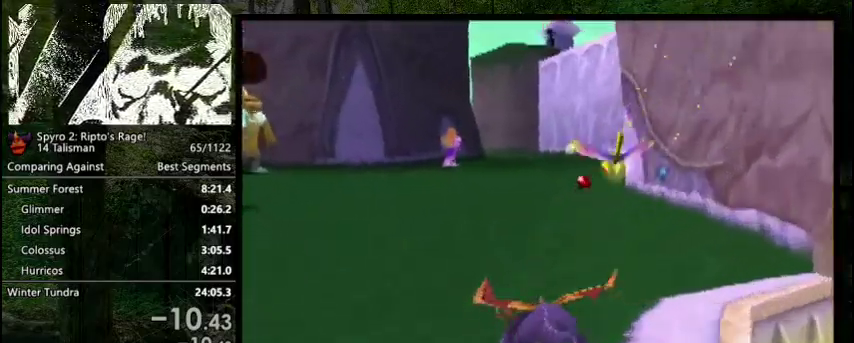
{"dt_ms": 500, "buttons": ["SQUARE"], "right_stick": "center", "events": []}
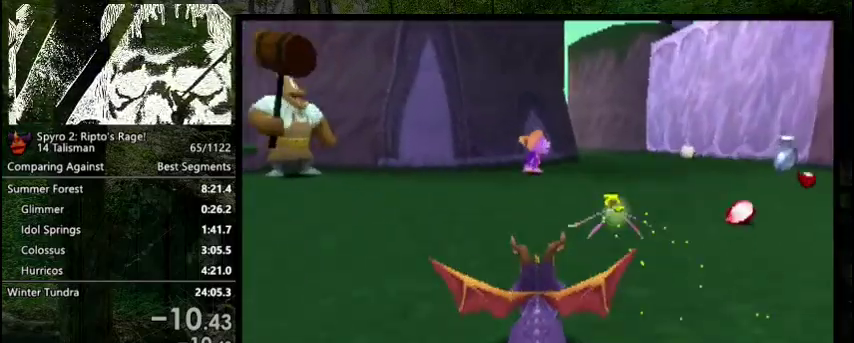
{"dt_ms": 500, "buttons": ["SQUARE"], "right_stick": "center", "events": []}
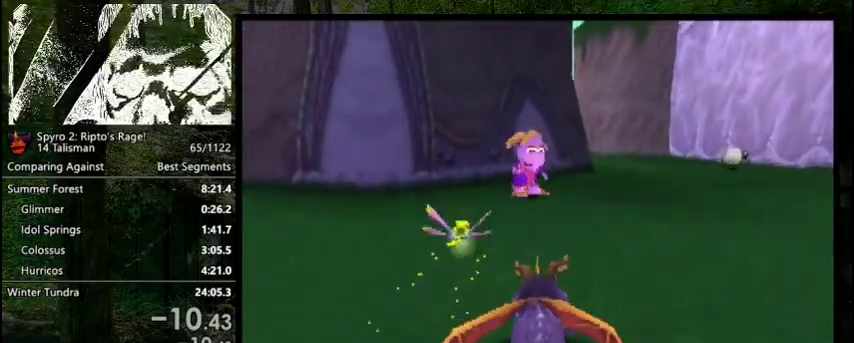
{"dt_ms": 500, "buttons": [], "right_stick": "center", "events": [[333, "SQUARE", "up"], [400, "CIRCLE", "down"], [467, "CIRCLE", "up"]]}
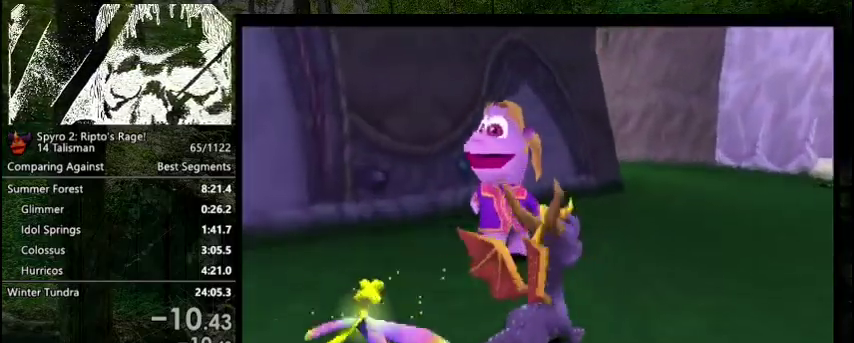
{"dt_ms": 500, "buttons": [], "right_stick": "center", "events": []}